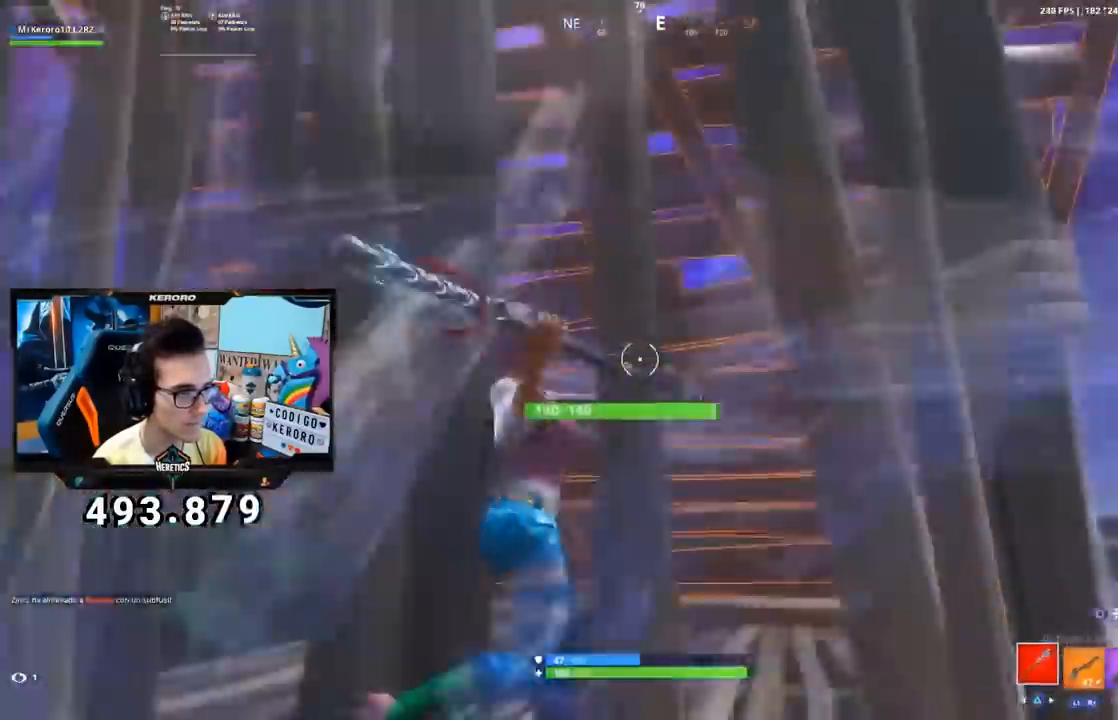
Gameplay with a controller (PlayStation layout); each line is a JSON object with the inputs held at the frame after it. "events" lists button and stick changes between this image and that frame as [ms after this image, input, new state], when the widget could be followed in between. Not read: R1.
{"buttons": ["R2"], "left_stick": "left", "right_stick": "right", "events": [[250, "left_stick", "up-left"], [300, "right_stick", "right"], [333, "left_stick", "left"]]}
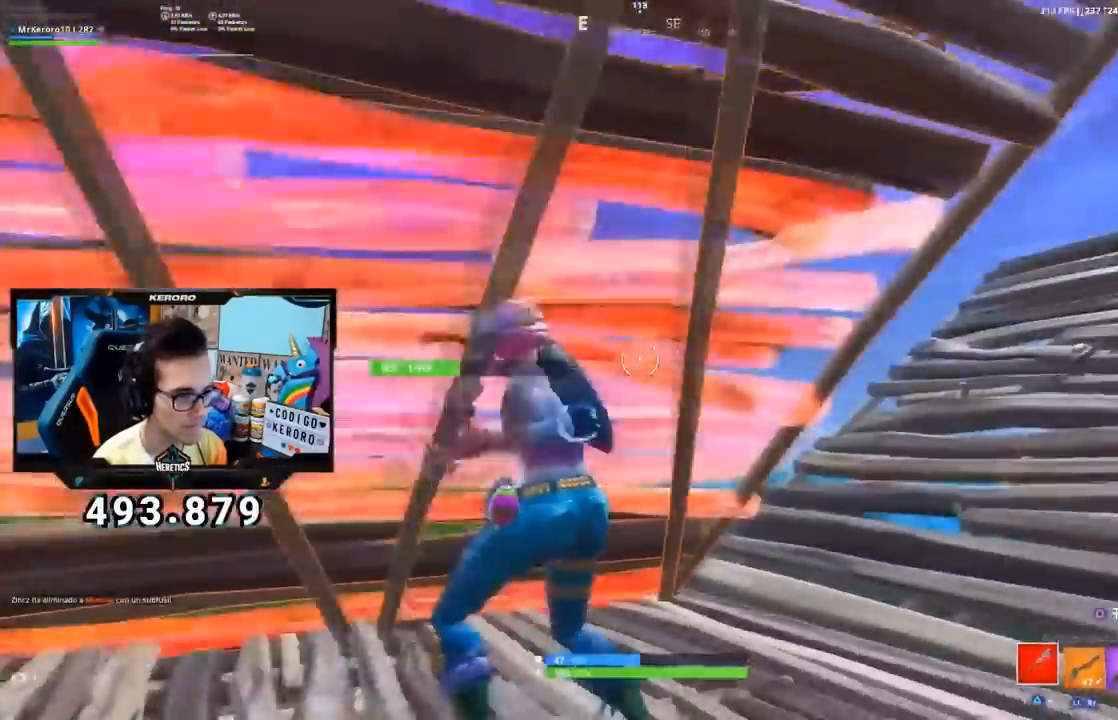
{"buttons": ["R2"], "left_stick": "right", "right_stick": "right", "events": [[34, "left_stick", "down-left"], [34, "right_stick", "center"], [250, "left_stick", "down-right"], [351, "left_stick", "right"], [434, "right_stick", "right"]]}
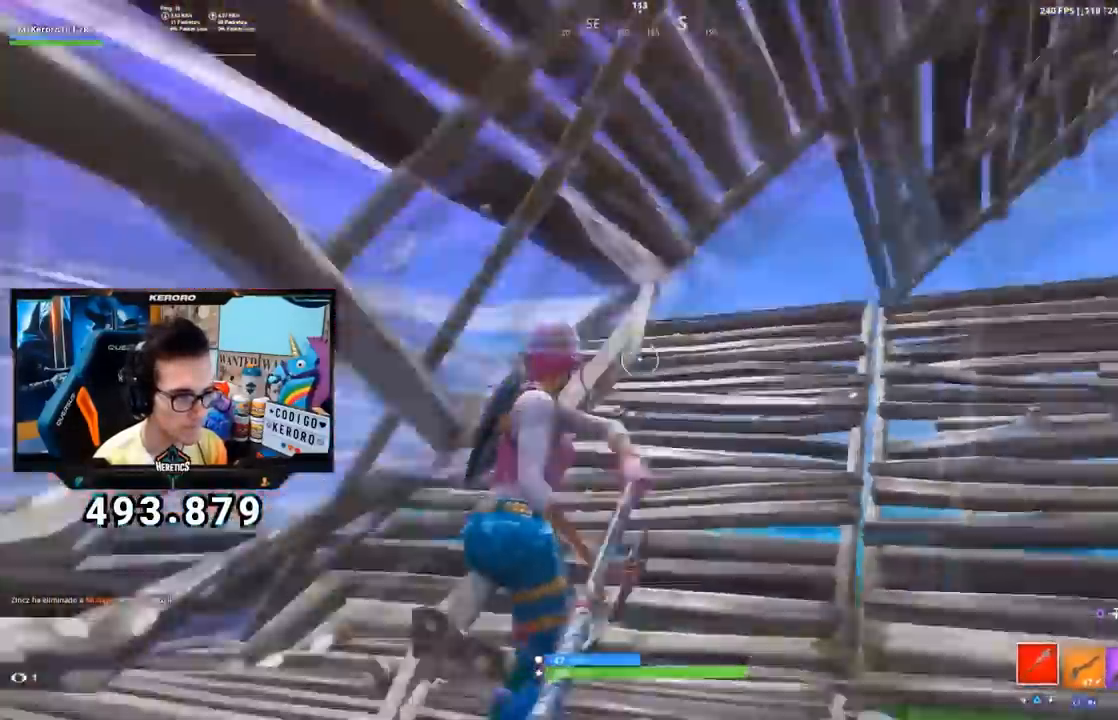
{"buttons": [], "left_stick": "up-right", "right_stick": "left", "events": [[66, "R2", "up"], [83, "left_stick", "up-right"], [250, "TRIANGLE", "down"], [317, "TRIANGLE", "up"], [484, "right_stick", "left"]]}
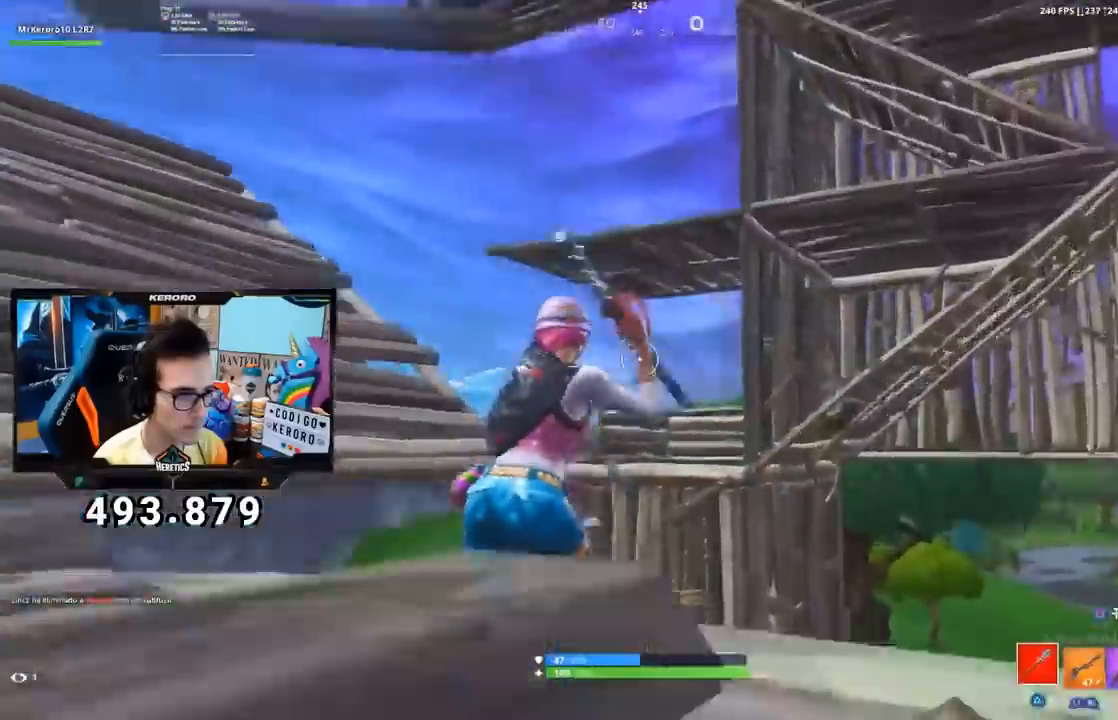
{"buttons": [], "left_stick": "up-right", "right_stick": "center", "events": [[34, "CROSS", "down"], [117, "right_stick", "center"], [134, "CROSS", "up"], [167, "right_stick", "down-right"], [284, "right_stick", "center"]]}
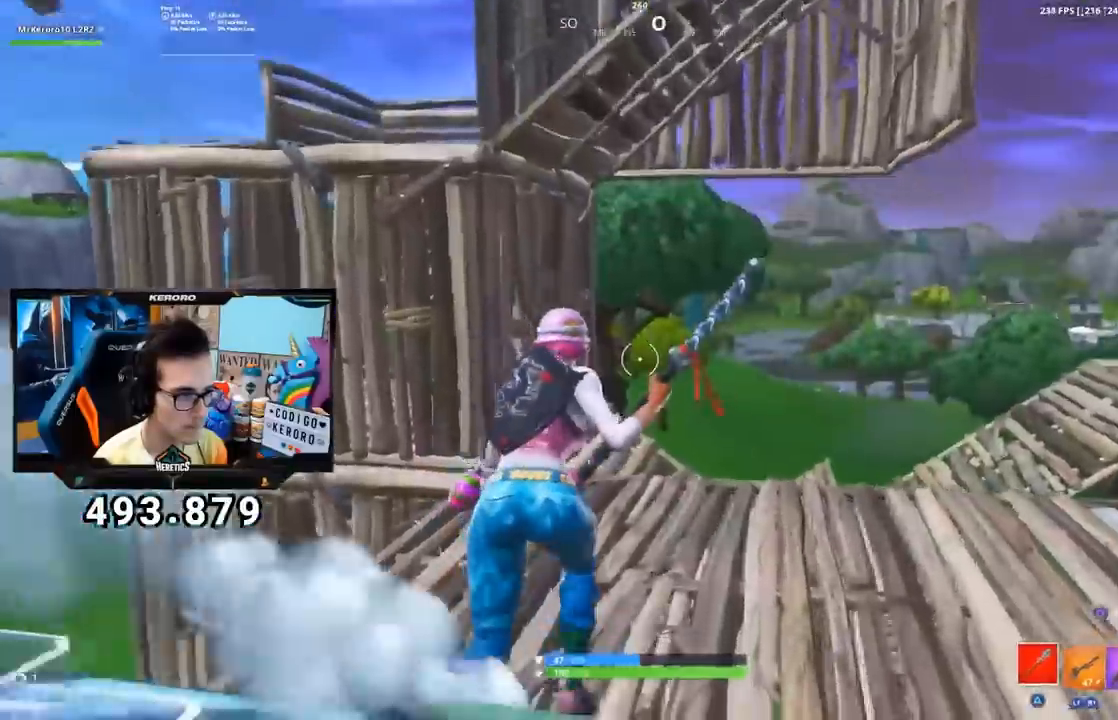
{"buttons": [], "left_stick": "up-right", "right_stick": "center", "events": [[66, "right_stick", "up"], [200, "right_stick", "center"], [417, "CIRCLE", "down"], [500, "CIRCLE", "up"]]}
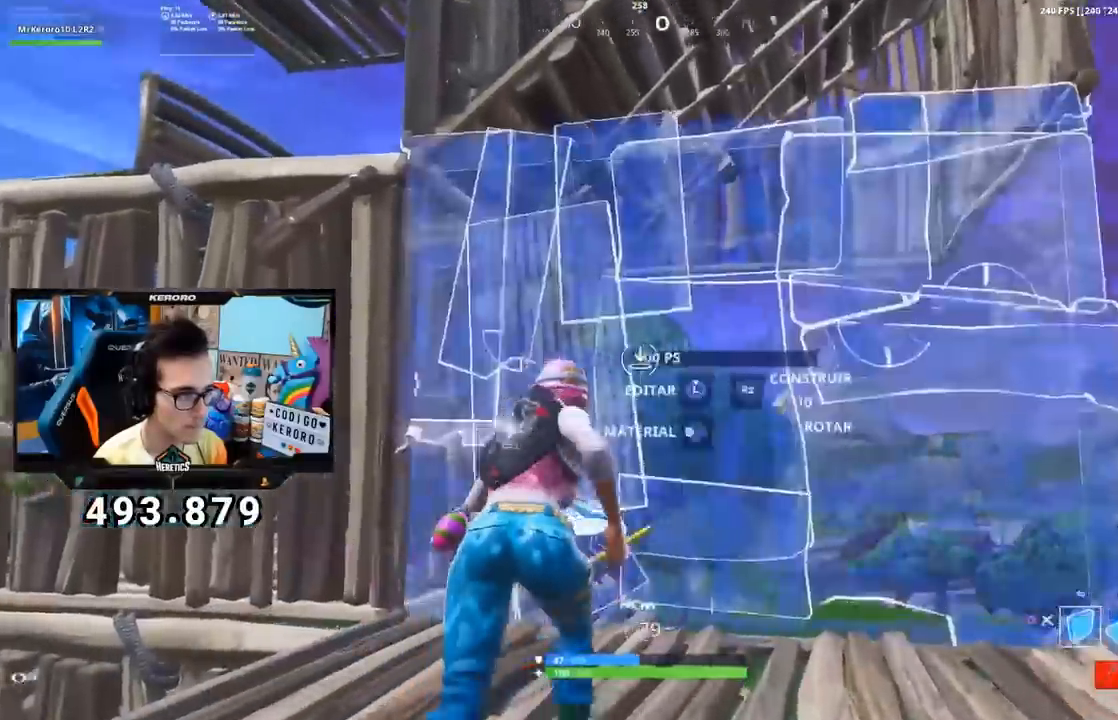
{"buttons": ["CROSS"], "left_stick": "up-right", "right_stick": "center", "events": [[50, "L2", "down"], [117, "CIRCLE", "down"], [167, "CIRCLE", "up"], [167, "CROSS", "down"], [167, "L2", "up"], [300, "right_stick", "up-left"], [417, "right_stick", "center"]]}
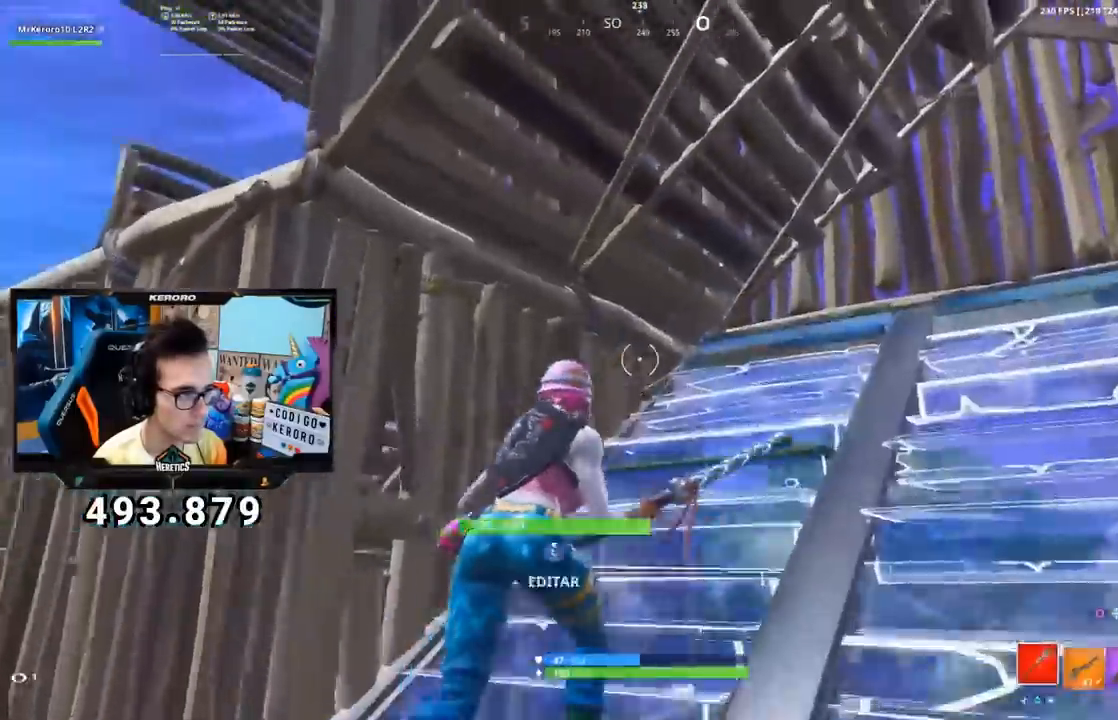
{"buttons": ["R2"], "left_stick": "right", "right_stick": "center", "events": [[167, "right_stick", "up-left"], [200, "CROSS", "up"], [217, "R2", "down"], [283, "CROSS", "down"], [400, "CROSS", "up"], [400, "left_stick", "right"], [433, "right_stick", "center"]]}
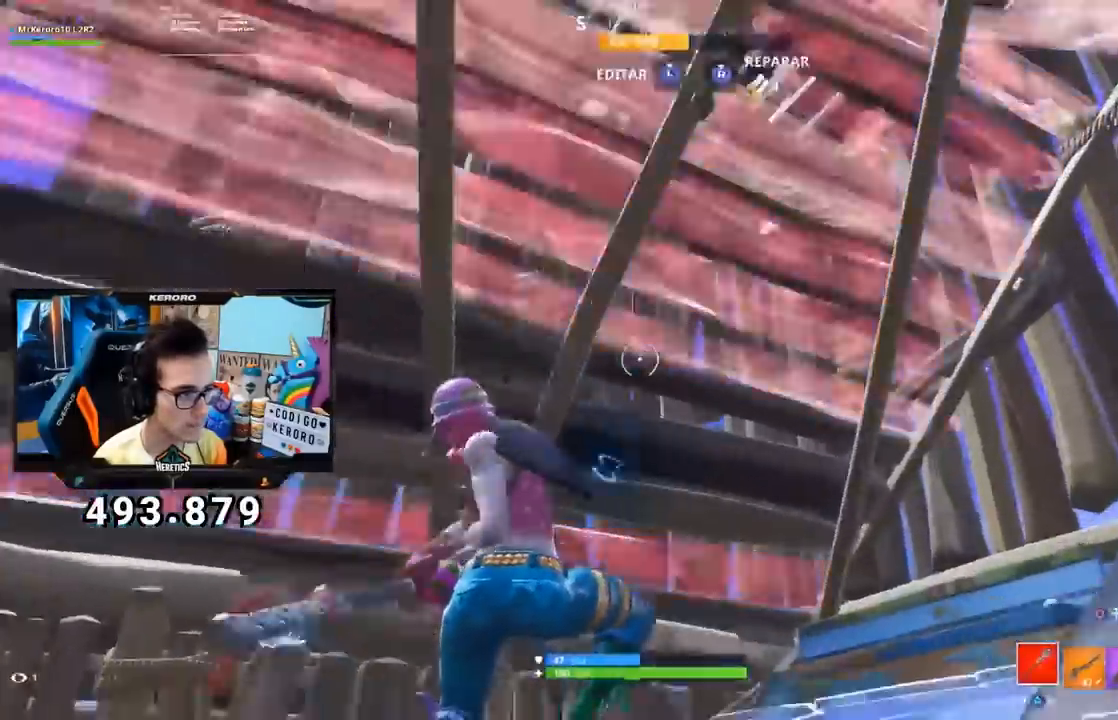
{"buttons": ["CROSS", "R2"], "left_stick": "up", "right_stick": "center", "events": [[50, "right_stick", "down-left"], [150, "CROSS", "down"], [234, "left_stick", "up-right"], [401, "left_stick", "up"], [451, "right_stick", "center"]]}
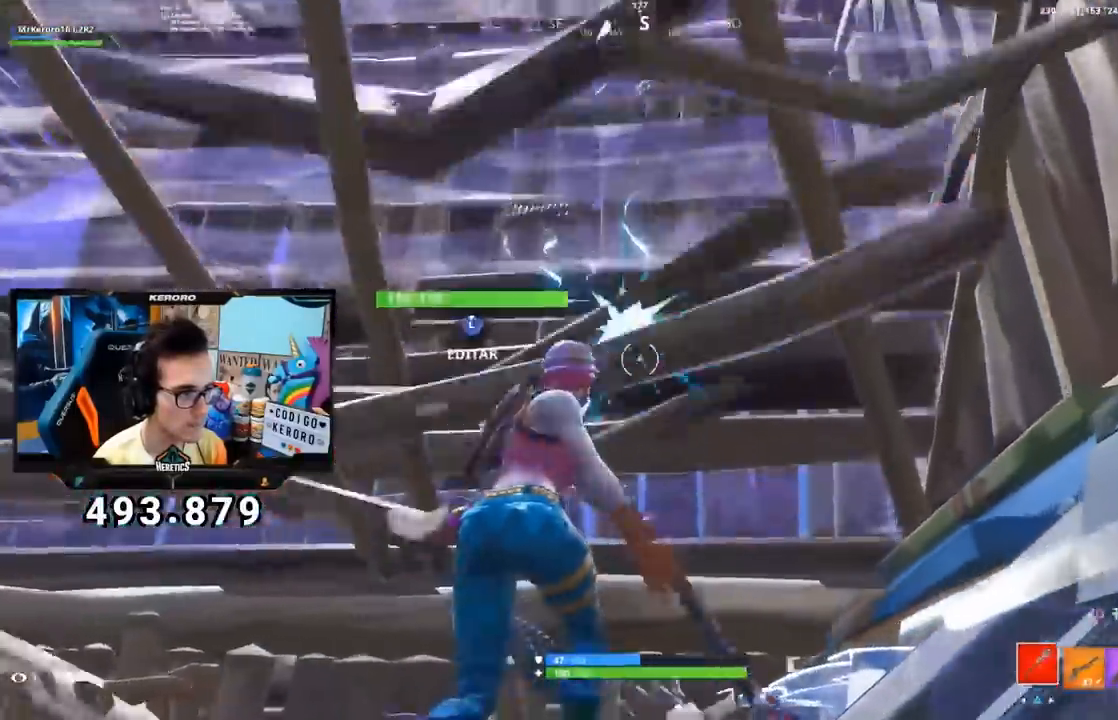
{"buttons": ["CROSS", "R2"], "left_stick": "right", "right_stick": "center"}
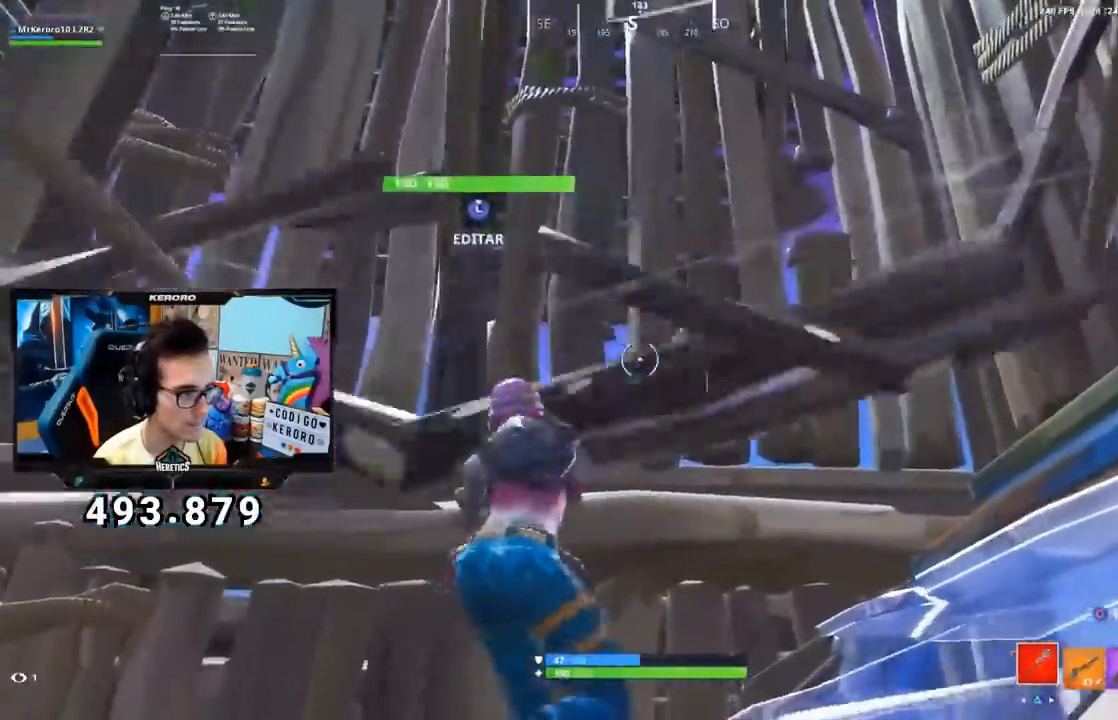
{"buttons": ["CROSS", "R2"], "left_stick": "left", "right_stick": "center", "events": [[367, "left_stick", "down"], [467, "left_stick", "left"]]}
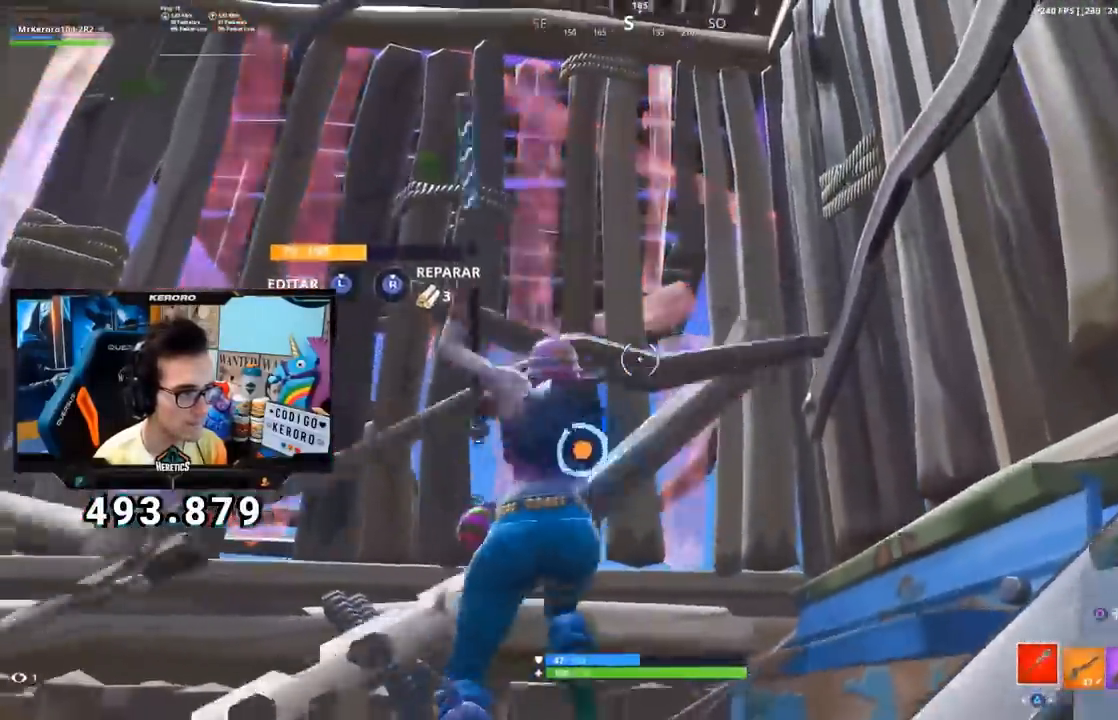
{"buttons": ["CROSS", "R2"], "left_stick": "up", "right_stick": "right", "events": [[150, "right_stick", "right"], [200, "left_stick", "up"], [384, "CROSS", "up"], [434, "CROSS", "down"]]}
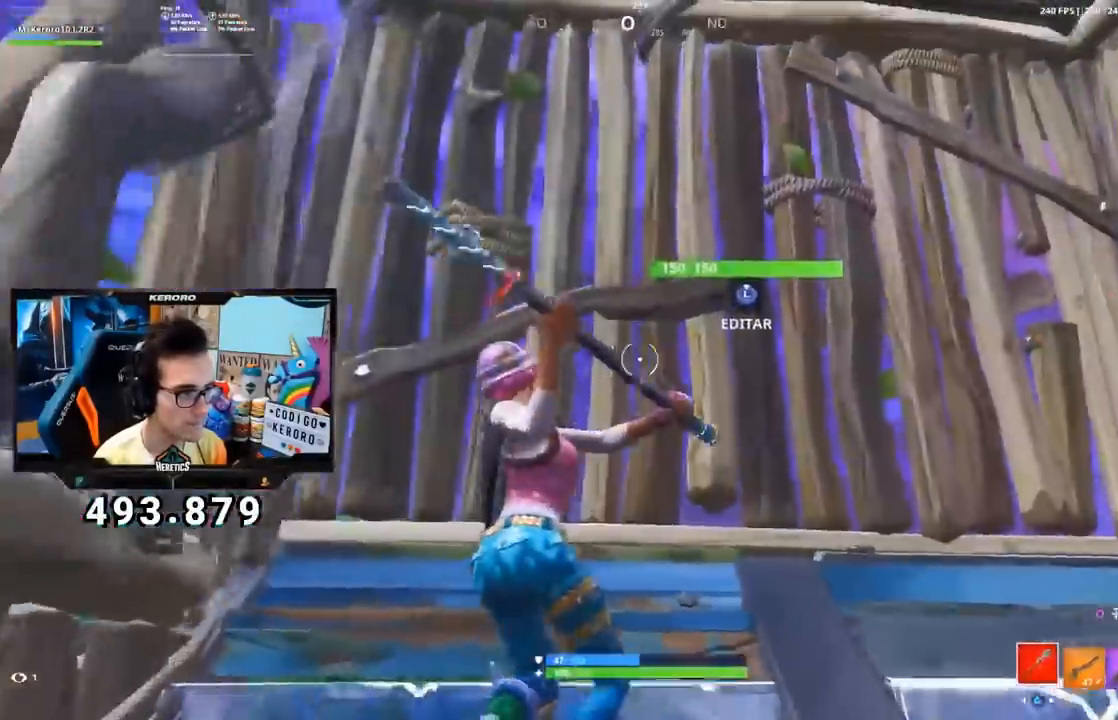
{"buttons": ["CROSS", "R2"], "left_stick": "up-right", "right_stick": "center", "events": [[16, "left_stick", "up-left"], [400, "left_stick", "up-right"], [433, "right_stick", "center"]]}
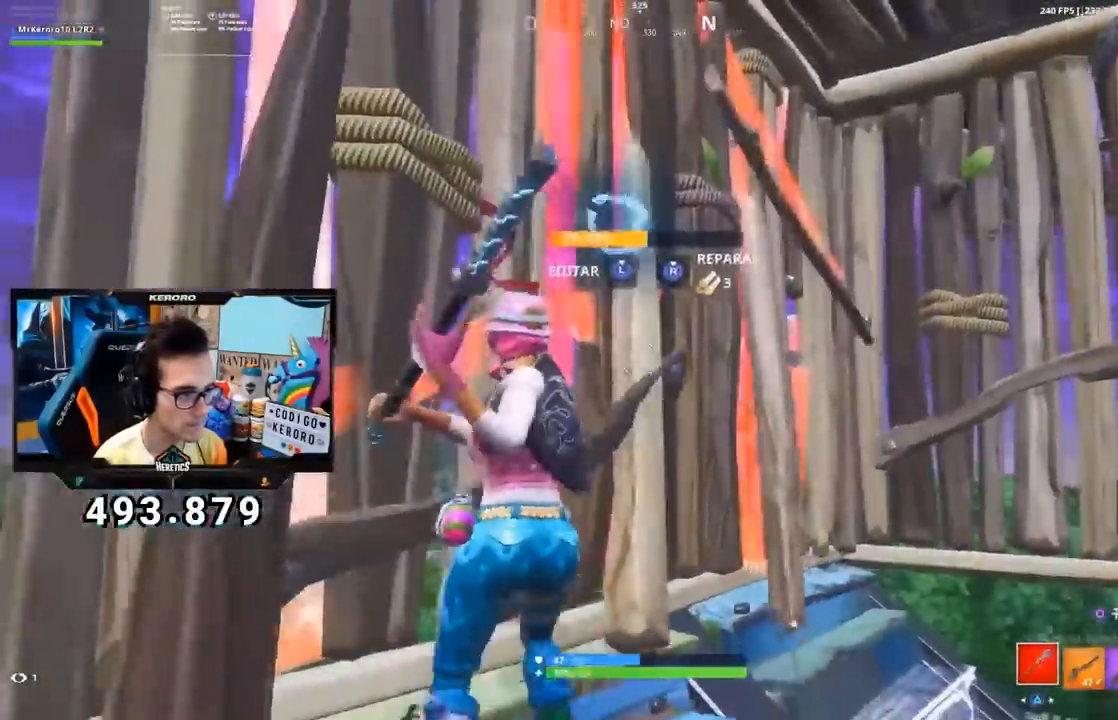
{"buttons": ["CROSS", "R2"], "left_stick": "up-right", "right_stick": "right", "events": [[200, "right_stick", "up-left"], [300, "right_stick", "center"], [367, "right_stick", "right"]]}
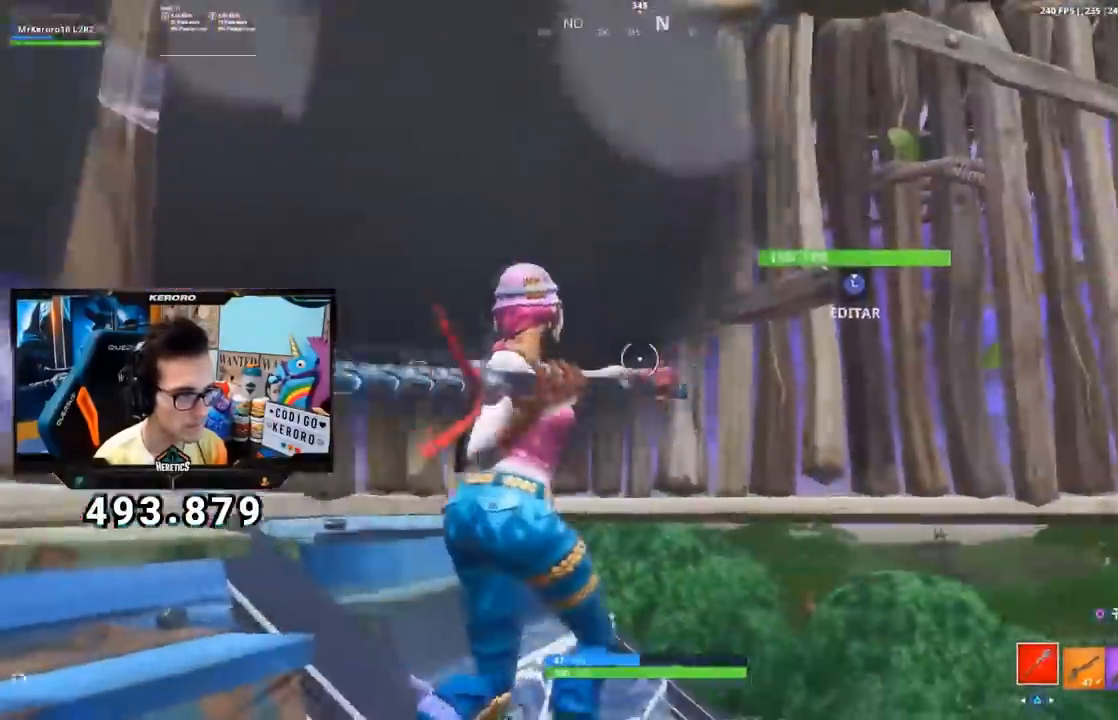
{"buttons": ["CROSS", "R2"], "left_stick": "down-left", "right_stick": "right", "events": [[167, "left_stick", "up"], [317, "left_stick", "left"], [451, "left_stick", "down-left"]]}
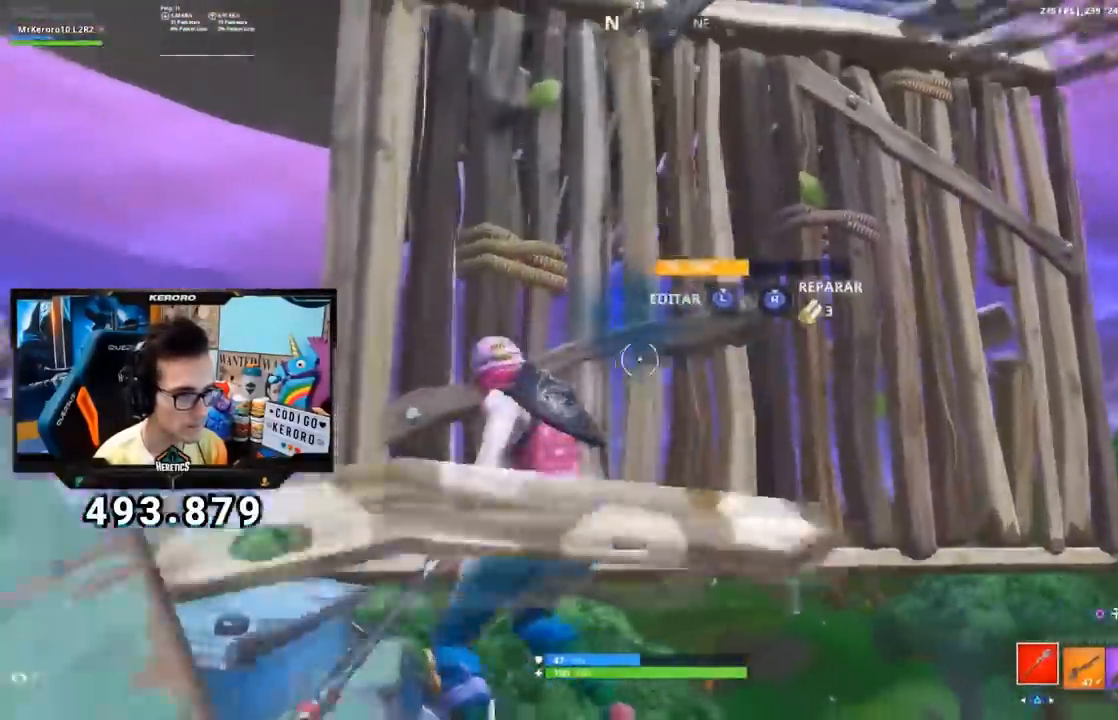
{"buttons": ["CROSS", "R2"], "left_stick": "right", "right_stick": "up-left", "events": [[133, "right_stick", "center"], [150, "left_stick", "down-right"], [217, "left_stick", "right"], [384, "right_stick", "up-left"]]}
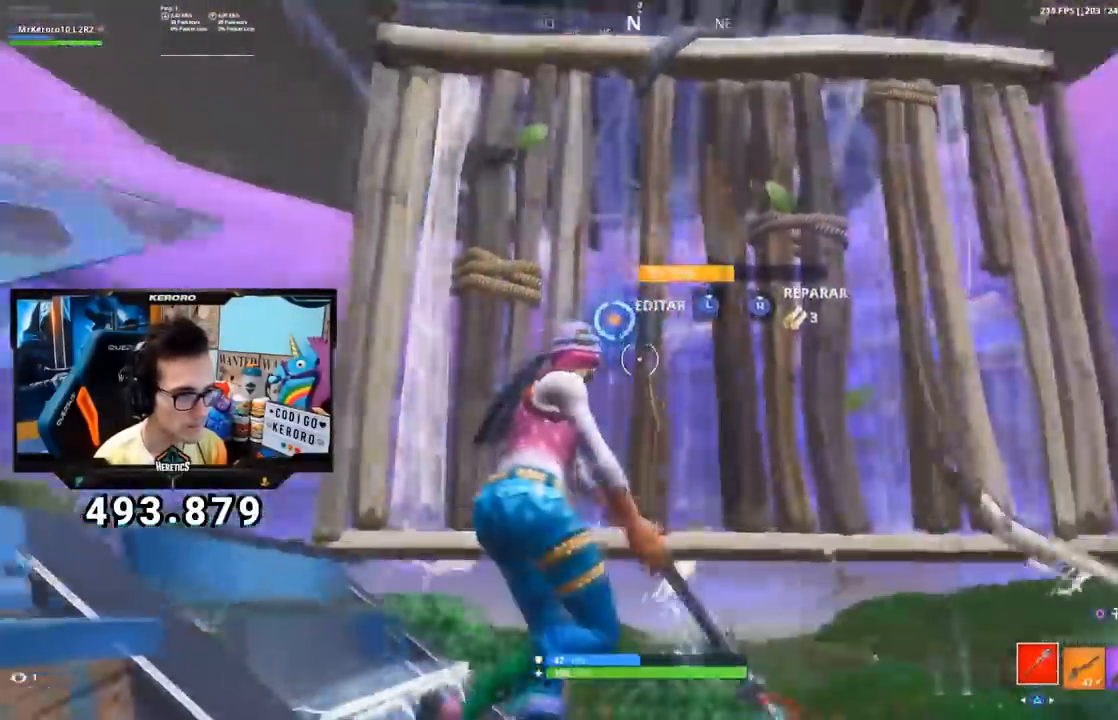
{"buttons": [], "left_stick": "up", "right_stick": "center", "events": [[16, "R2", "up"], [16, "left_stick", "up-right"], [16, "right_stick", "right"], [233, "CROSS", "up"], [250, "right_stick", "center"], [316, "left_stick", "up"]]}
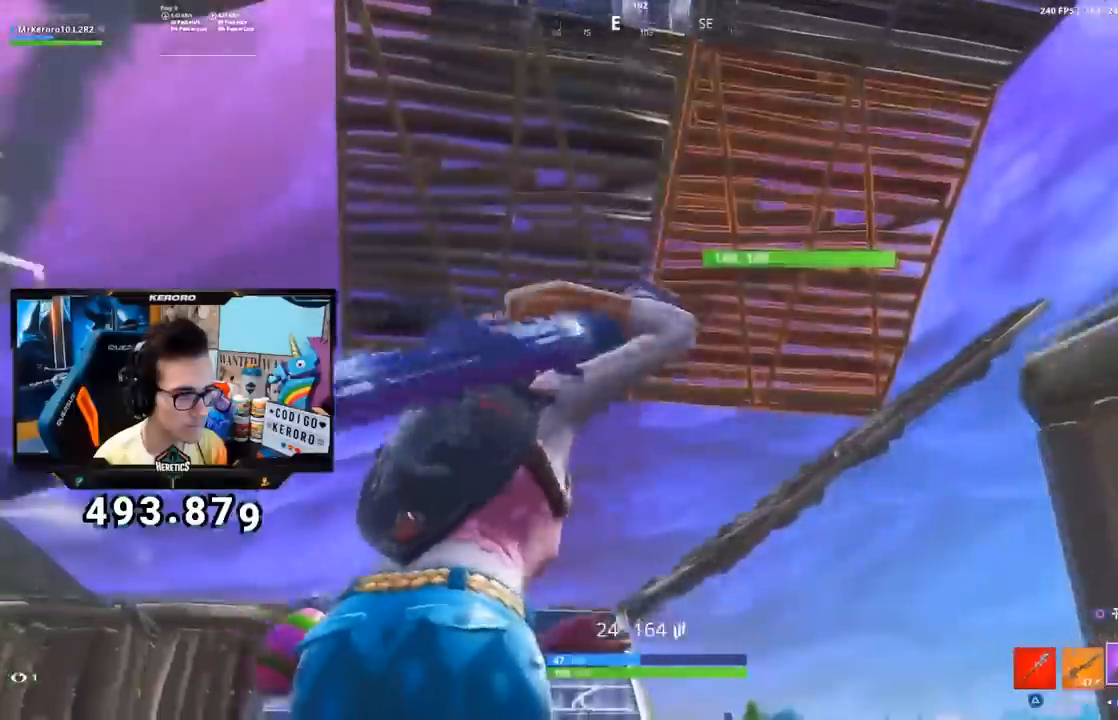
{"buttons": [], "left_stick": "up-left", "right_stick": "center", "events": [[33, "CROSS", "down"], [117, "CROSS", "up"], [133, "right_stick", "down-left"], [367, "left_stick", "up-left"], [367, "right_stick", "center"]]}
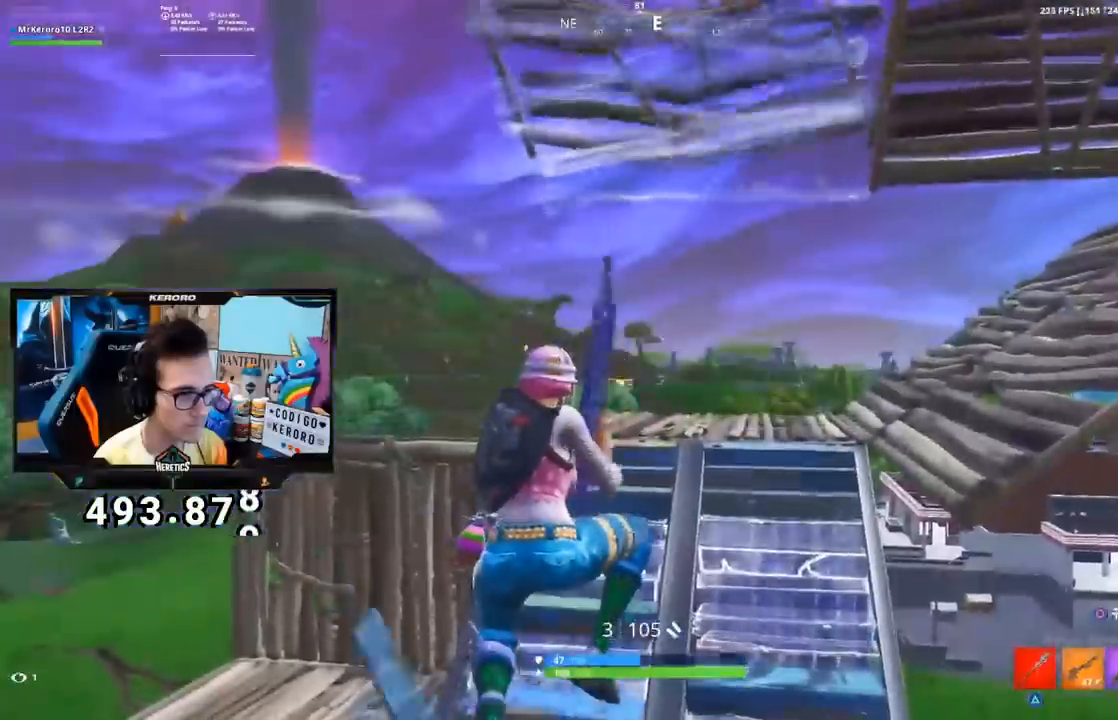
{"buttons": [], "left_stick": "up-left", "right_stick": "up-right", "events": [[184, "CROSS", "down"], [217, "left_stick", "up"], [368, "CROSS", "up"], [368, "right_stick", "up-right"], [384, "left_stick", "up-left"]]}
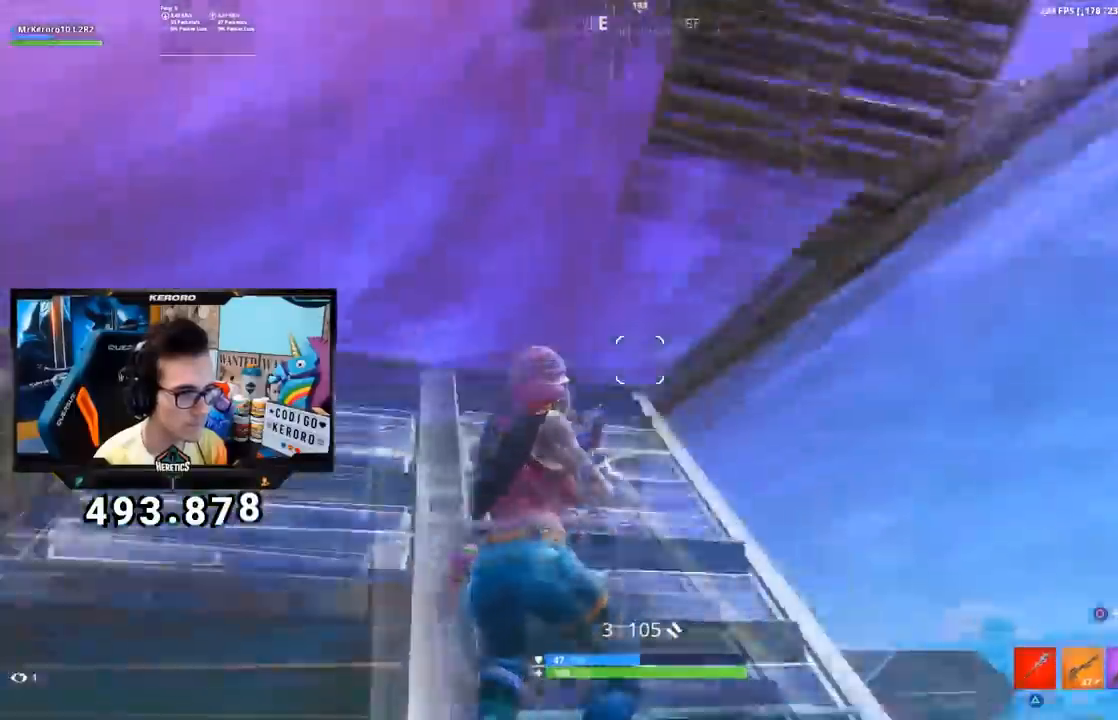
{"buttons": [], "left_stick": "up-left", "right_stick": "up-right", "events": [[83, "right_stick", "center"], [150, "CROSS", "down"], [234, "CROSS", "up"], [367, "right_stick", "right"], [501, "right_stick", "up-right"]]}
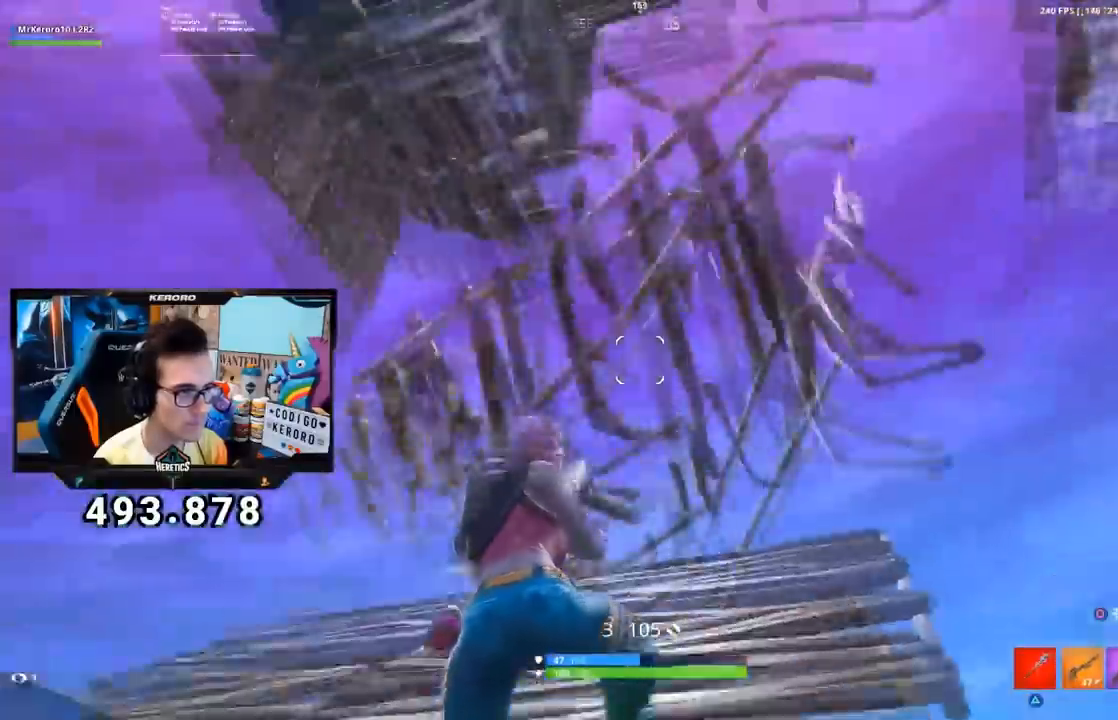
{"buttons": ["CROSS"], "left_stick": "right", "right_stick": "center", "events": [[33, "CROSS", "down"], [216, "right_stick", "down-right"], [250, "CROSS", "up"], [333, "right_stick", "right"], [383, "left_stick", "down-left"], [400, "CROSS", "down"], [450, "left_stick", "down-right"], [450, "right_stick", "center"], [500, "left_stick", "right"]]}
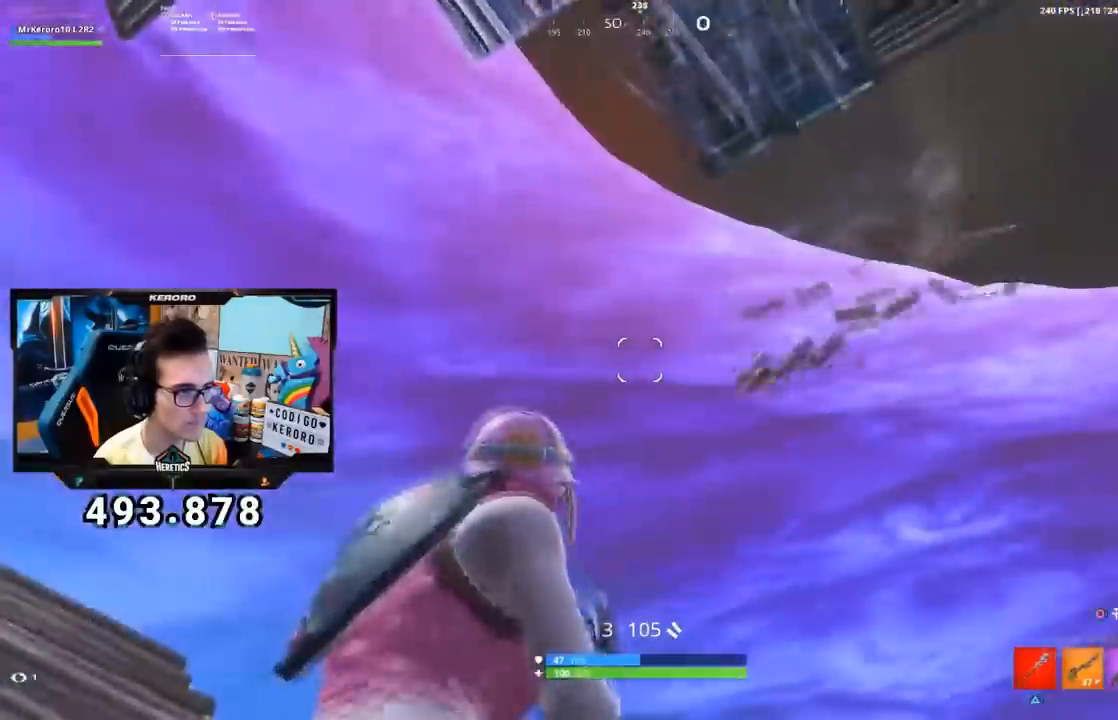
{"buttons": [], "left_stick": "up-right", "right_stick": "up-left", "events": [[133, "left_stick", "up-right"], [267, "CROSS", "up"], [334, "right_stick", "left"], [384, "right_stick", "up-left"]]}
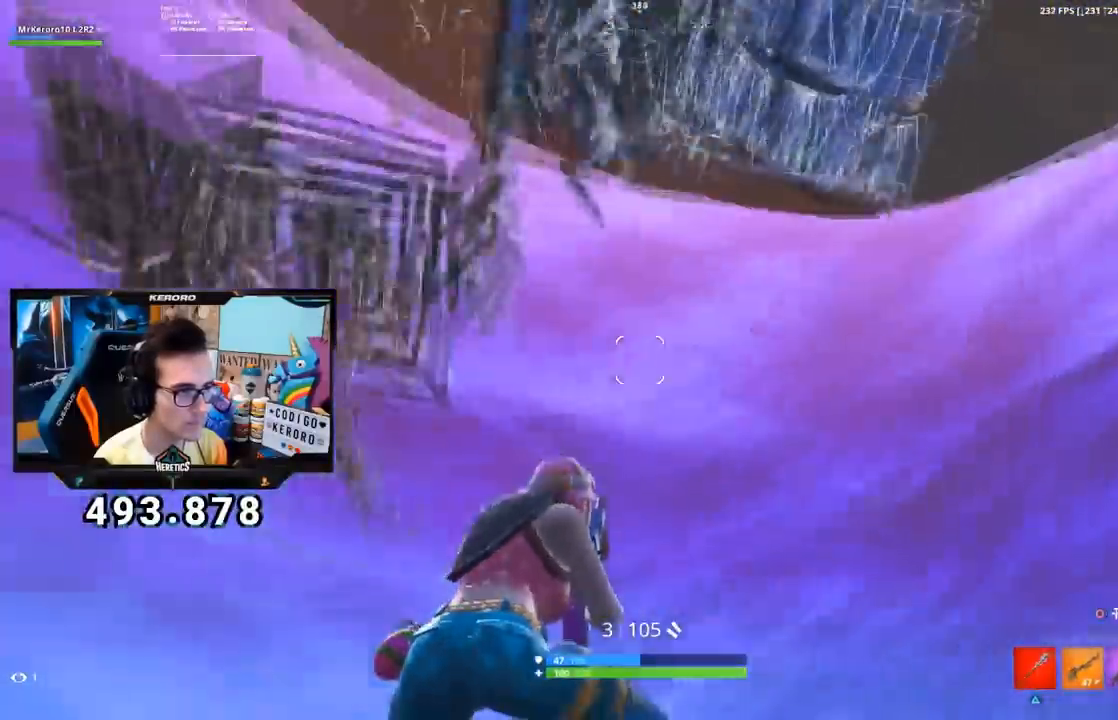
{"buttons": [], "left_stick": "right", "right_stick": "center", "events": [[67, "right_stick", "center"], [217, "left_stick", "right"], [234, "right_stick", "up"], [351, "right_stick", "center"]]}
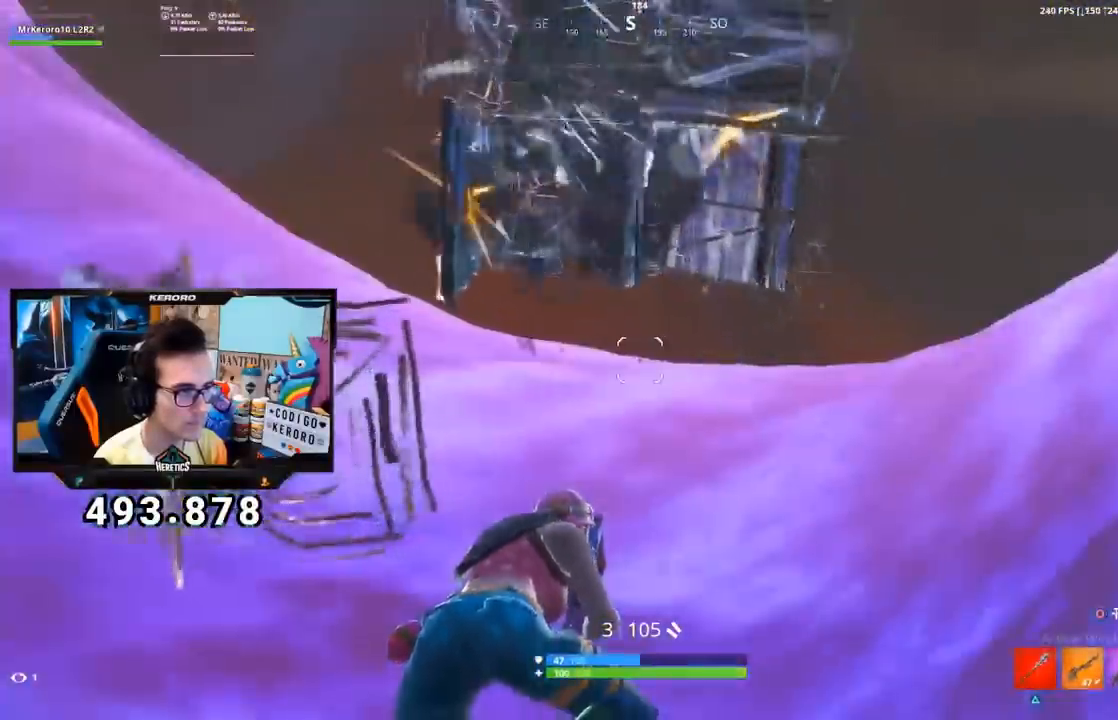
{"buttons": [], "left_stick": "left", "right_stick": "center", "events": [[67, "right_stick", "up-left"], [184, "right_stick", "center"], [350, "left_stick", "up"], [434, "left_stick", "left"]]}
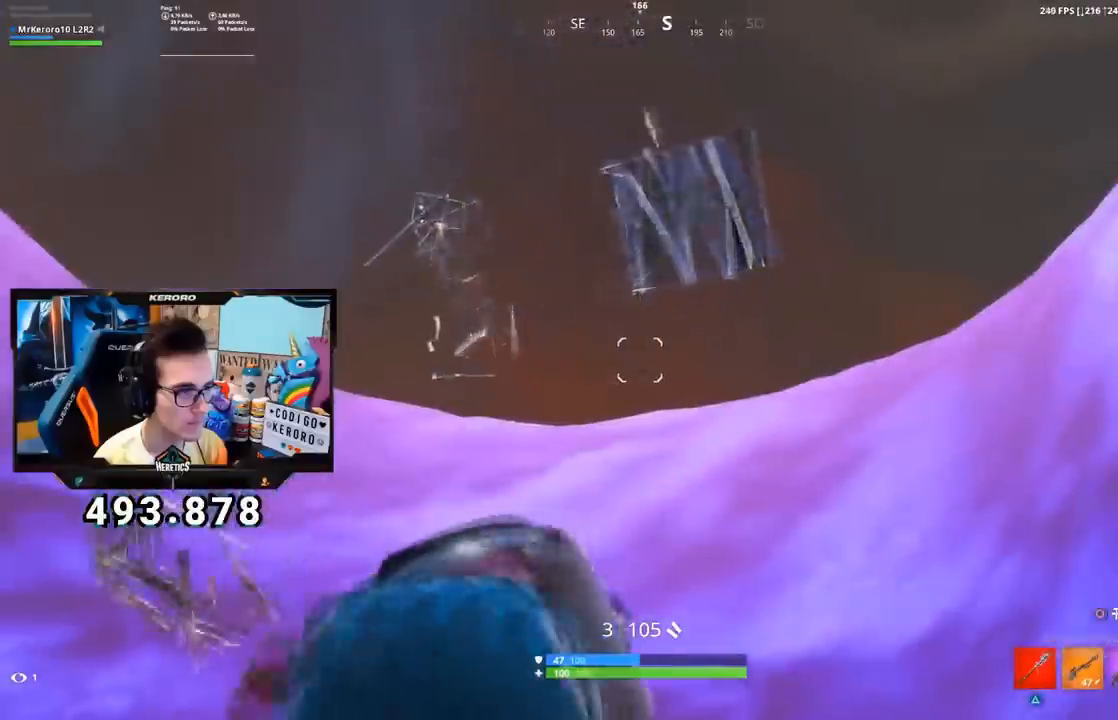
{"buttons": [], "left_stick": "left", "right_stick": "down-right", "events": [[116, "CROSS", "down"], [216, "CROSS", "up"], [333, "right_stick", "down"], [500, "right_stick", "down-right"]]}
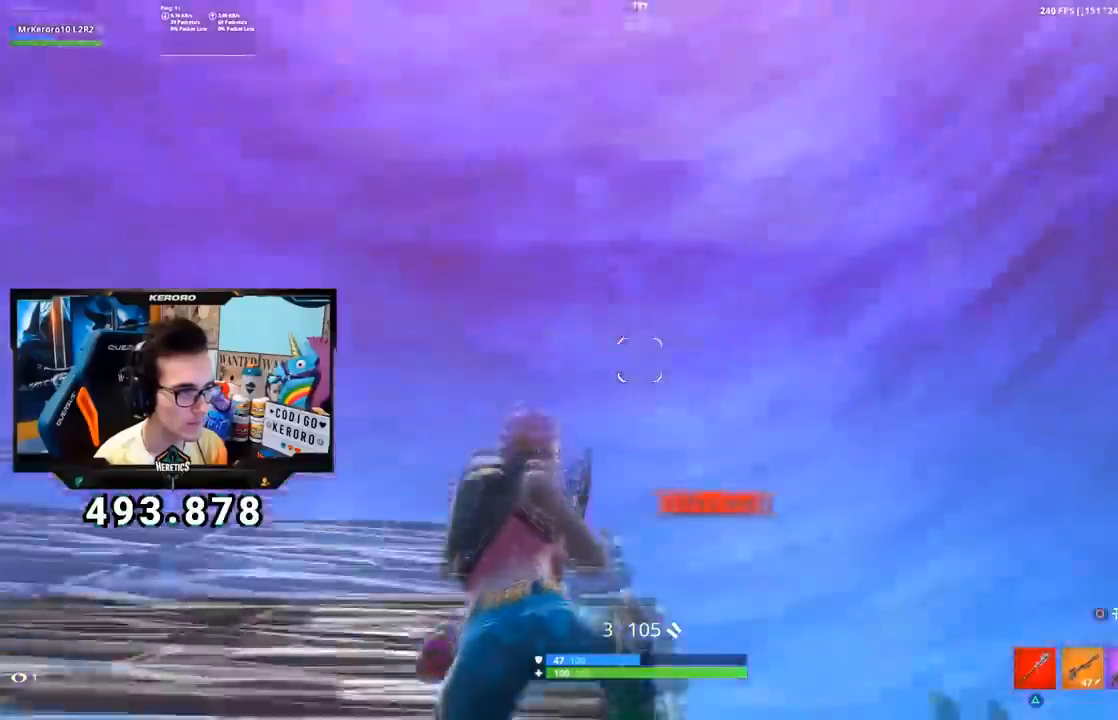
{"buttons": [], "left_stick": "left", "right_stick": "down-right", "events": [[83, "left_stick", "down-left"], [234, "right_stick", "center"], [334, "left_stick", "left"], [384, "right_stick", "down-right"]]}
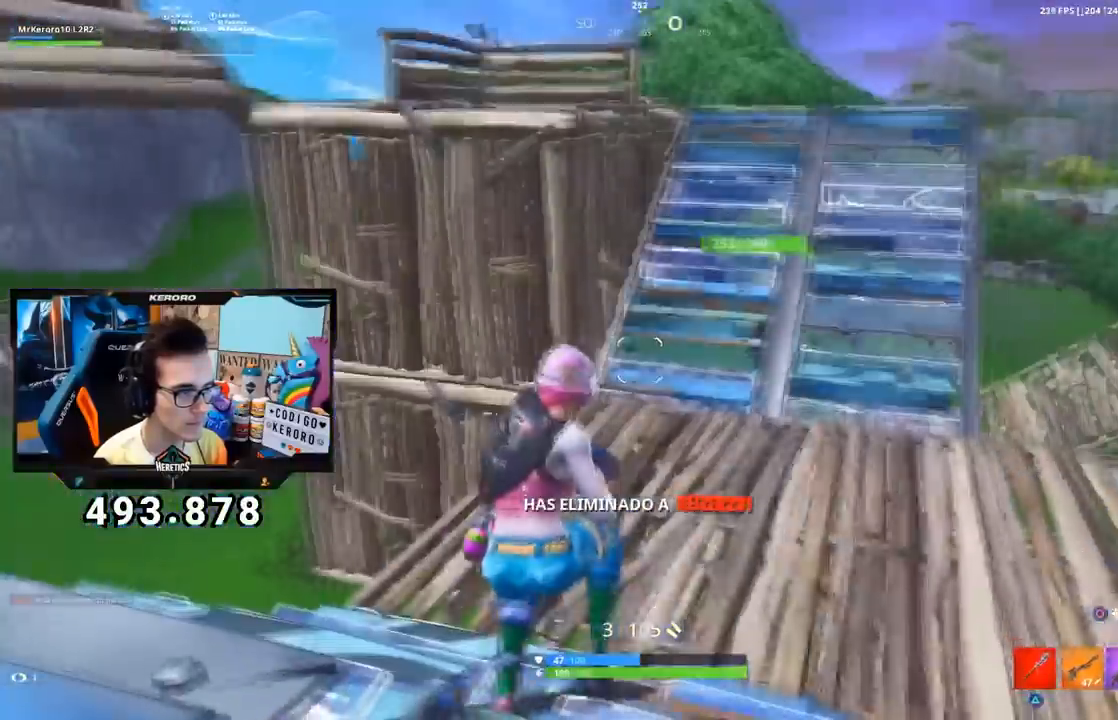
{"buttons": [], "left_stick": "up-left", "right_stick": "center", "events": [[34, "left_stick", "up-left"], [51, "right_stick", "center"], [234, "right_stick", "right"], [434, "right_stick", "center"]]}
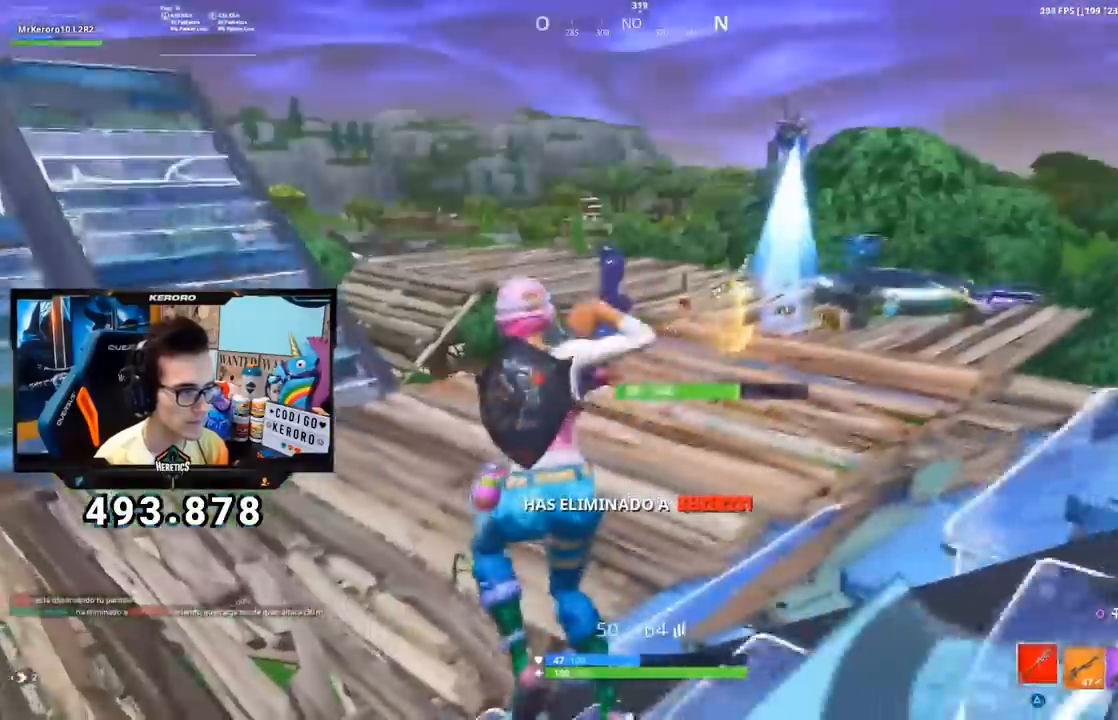
{"buttons": [], "left_stick": "up", "right_stick": "center", "events": [[17, "TRIANGLE", "down"], [83, "TRIANGLE", "up"], [200, "left_stick", "up"], [234, "right_stick", "down-right"], [467, "right_stick", "center"]]}
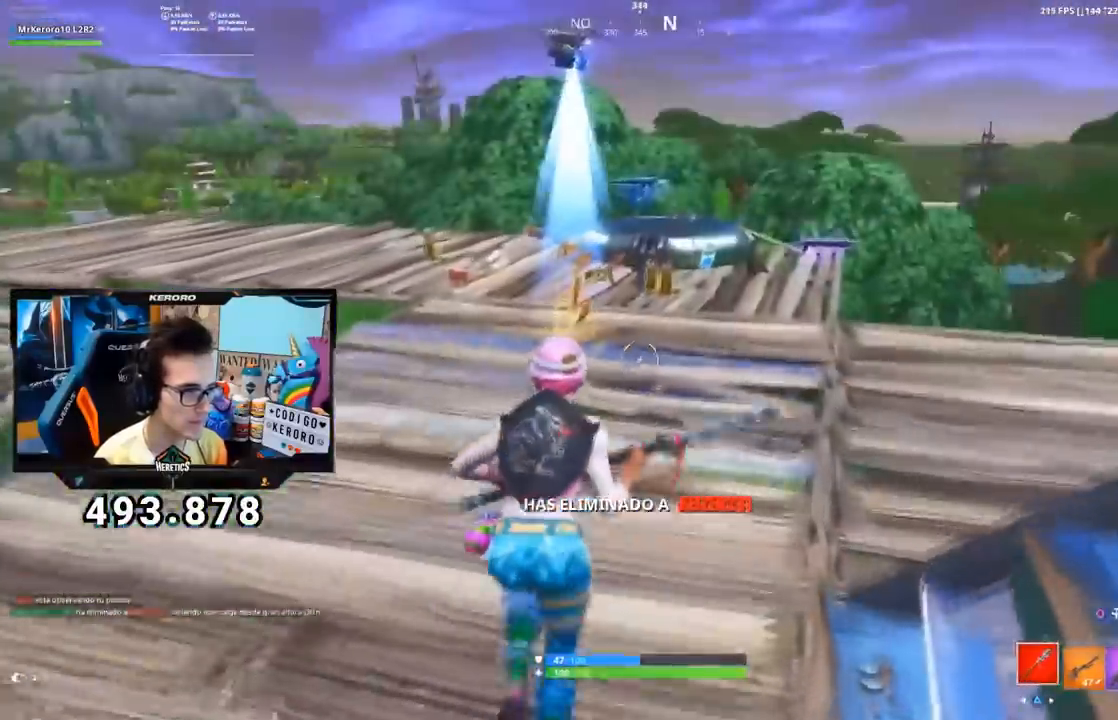
{"buttons": ["SQUARE"], "left_stick": "up", "right_stick": "center", "events": [[467, "SQUARE", "down"]]}
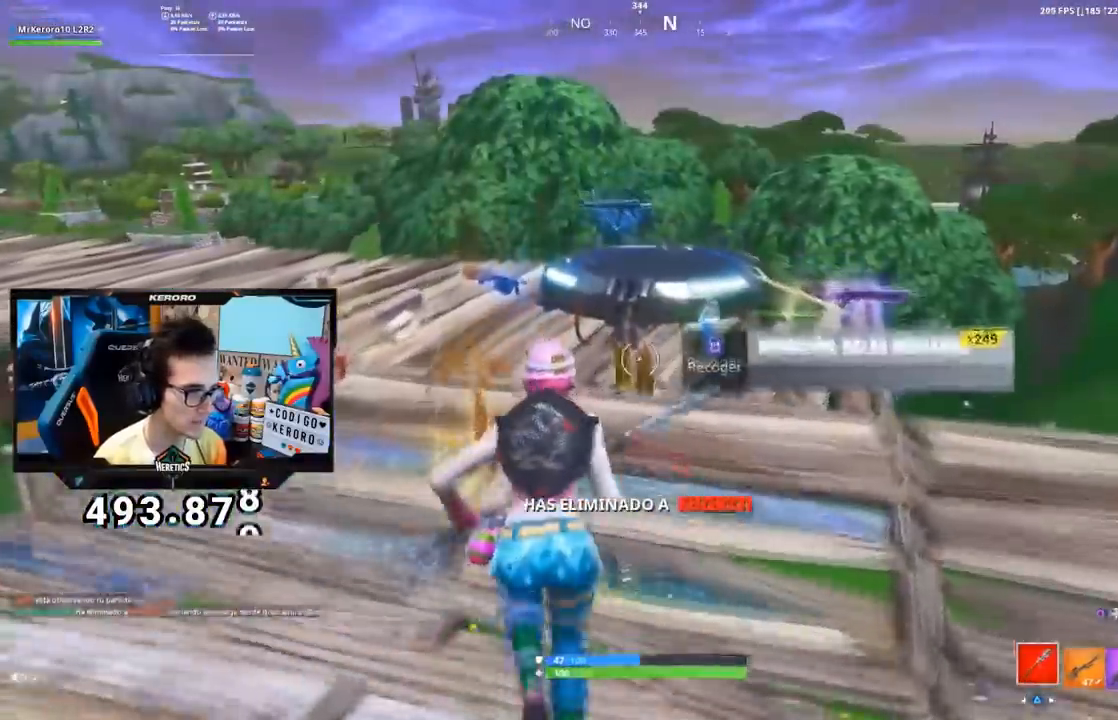
{"buttons": ["SQUARE"], "left_stick": "up-left", "right_stick": "center", "events": [[50, "SQUARE", "up"], [117, "SQUARE", "down"], [184, "SQUARE", "up"], [234, "right_stick", "down-left"], [384, "right_stick", "center"], [450, "SQUARE", "down"], [467, "left_stick", "up-left"]]}
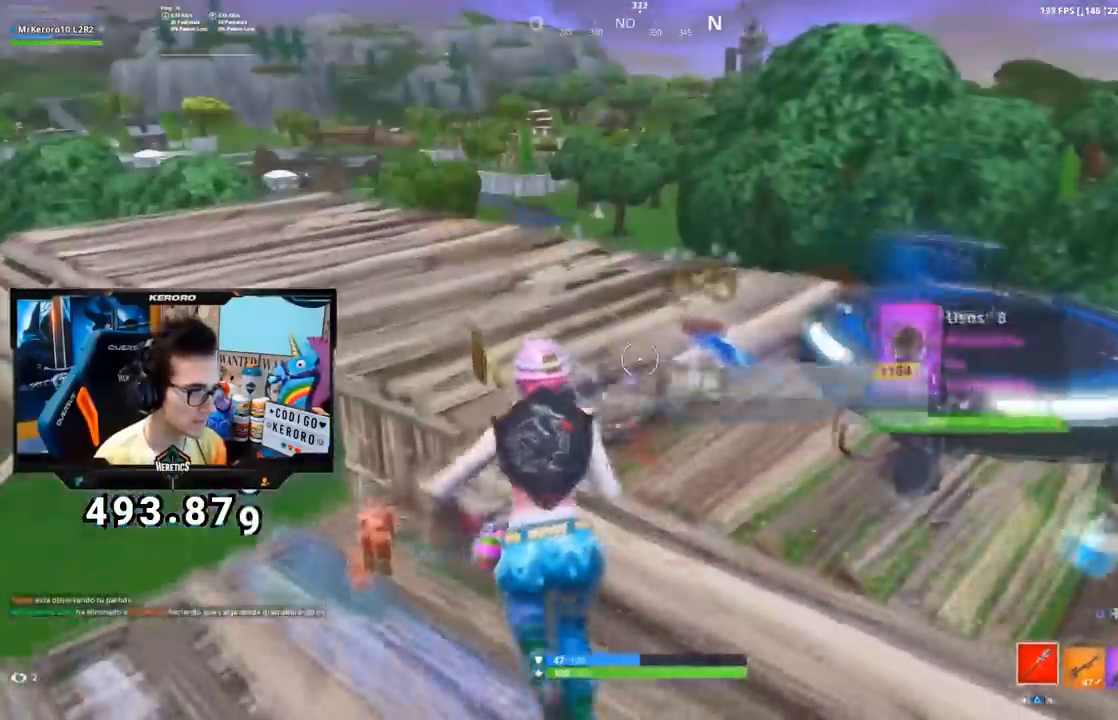
{"buttons": ["R3"], "left_stick": "up-right", "right_stick": "down-right", "events": [[33, "SQUARE", "up"], [83, "SQUARE", "down"], [183, "SQUARE", "up"], [233, "SQUARE", "down"], [250, "left_stick", "up"], [316, "SQUARE", "up"], [350, "left_stick", "up-right"], [433, "R3", "down"], [467, "right_stick", "down-right"]]}
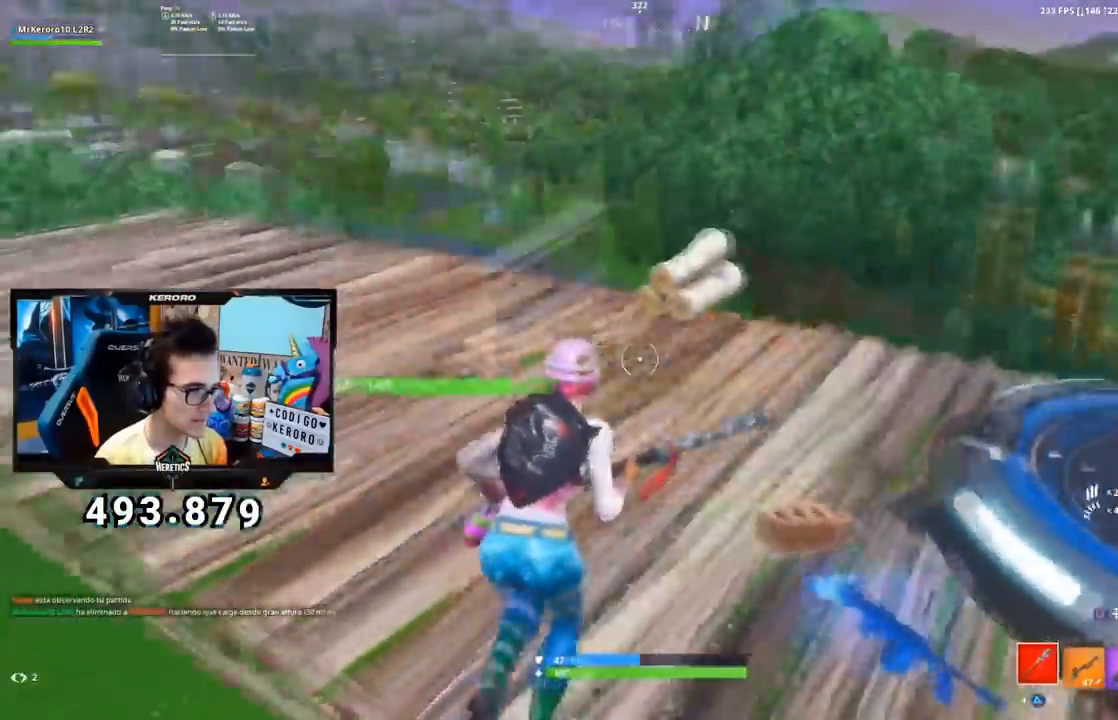
{"buttons": ["CROSS", "R3"], "left_stick": "up-left", "right_stick": "left", "events": [[50, "R3", "up"], [100, "right_stick", "center"], [133, "CROSS", "down"], [200, "SQUARE", "down"], [284, "SQUARE", "up"], [334, "left_stick", "up-left"], [384, "right_stick", "left"], [434, "R3", "down"]]}